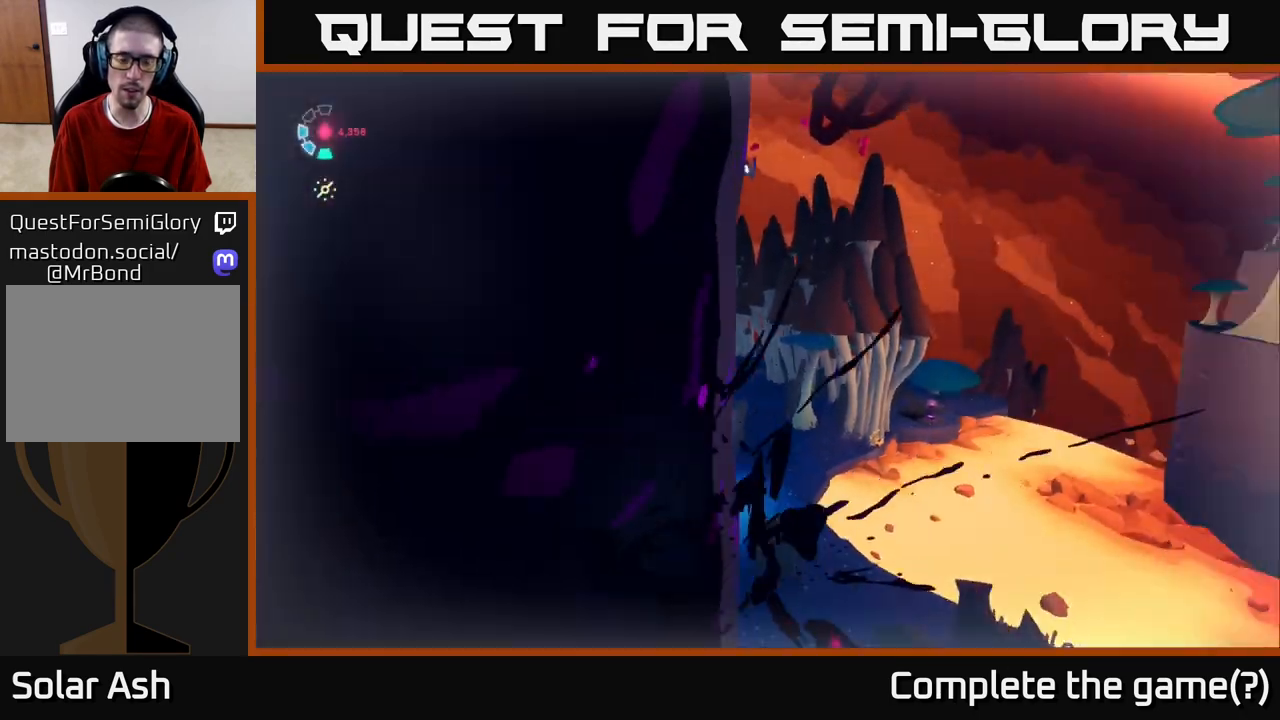
Gameplay with a controller (Xbox layout); each line is a JSON object with the inputs held at the frame after it. "events" lists button and stick changes between this image and that frame as [ms after this image, input, new state], when the widget could be followed in between.
{"buttons": [], "left_stick": "center", "right_stick": "left", "events": [[100, "left_stick", "center"], [117, "right_stick", "left"]]}
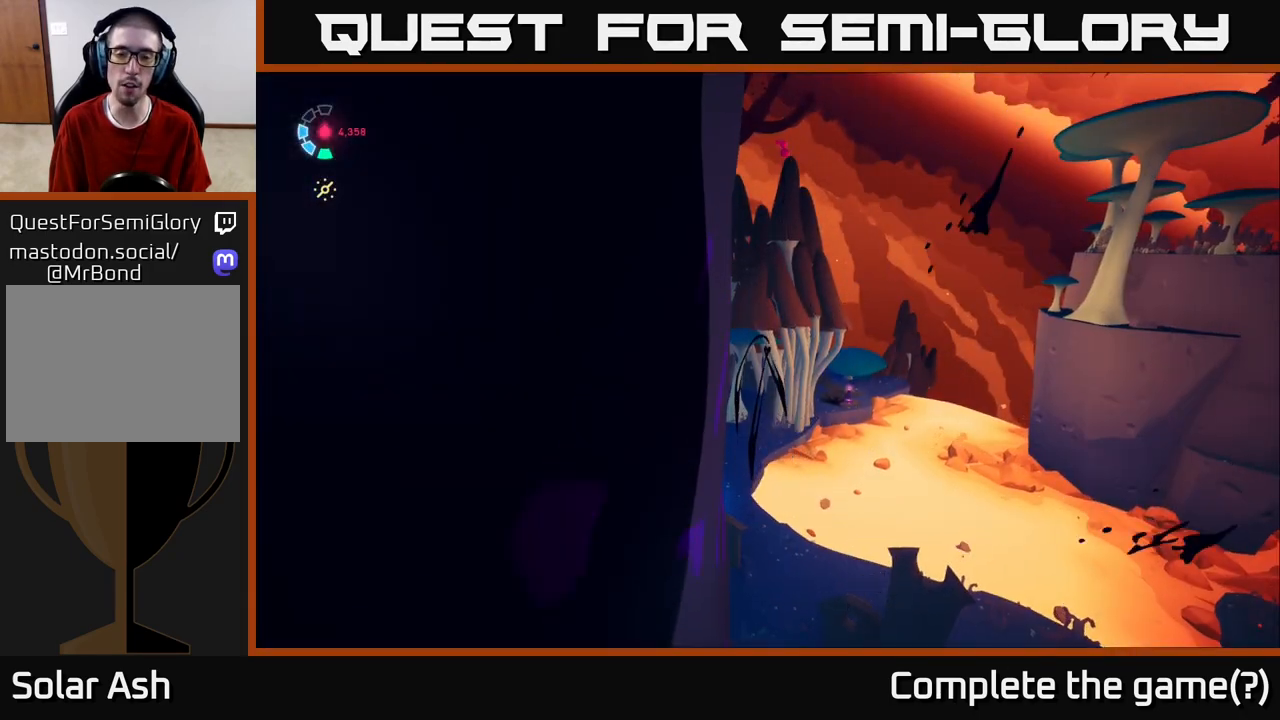
{"buttons": [], "left_stick": "center", "right_stick": "center", "events": [[483, "right_stick", "center"]]}
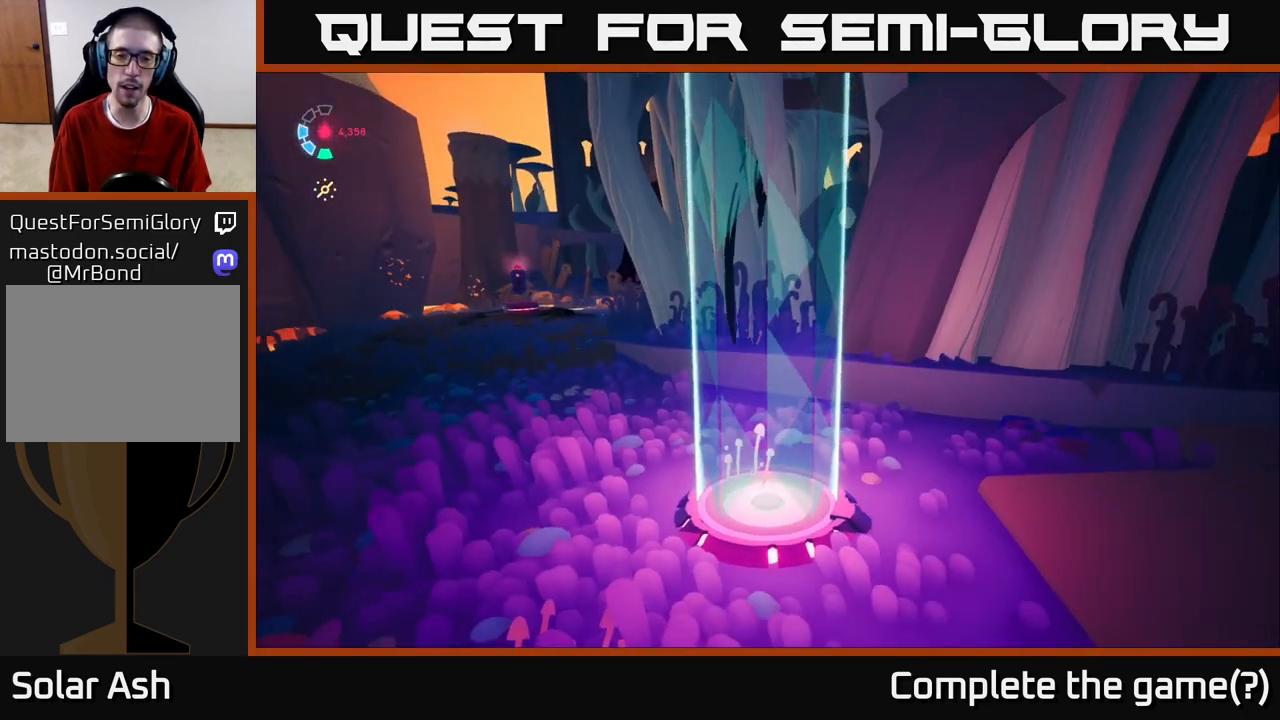
{"buttons": [], "left_stick": "center", "right_stick": "center", "events": [[217, "left_stick", "left"], [450, "left_stick", "center"]]}
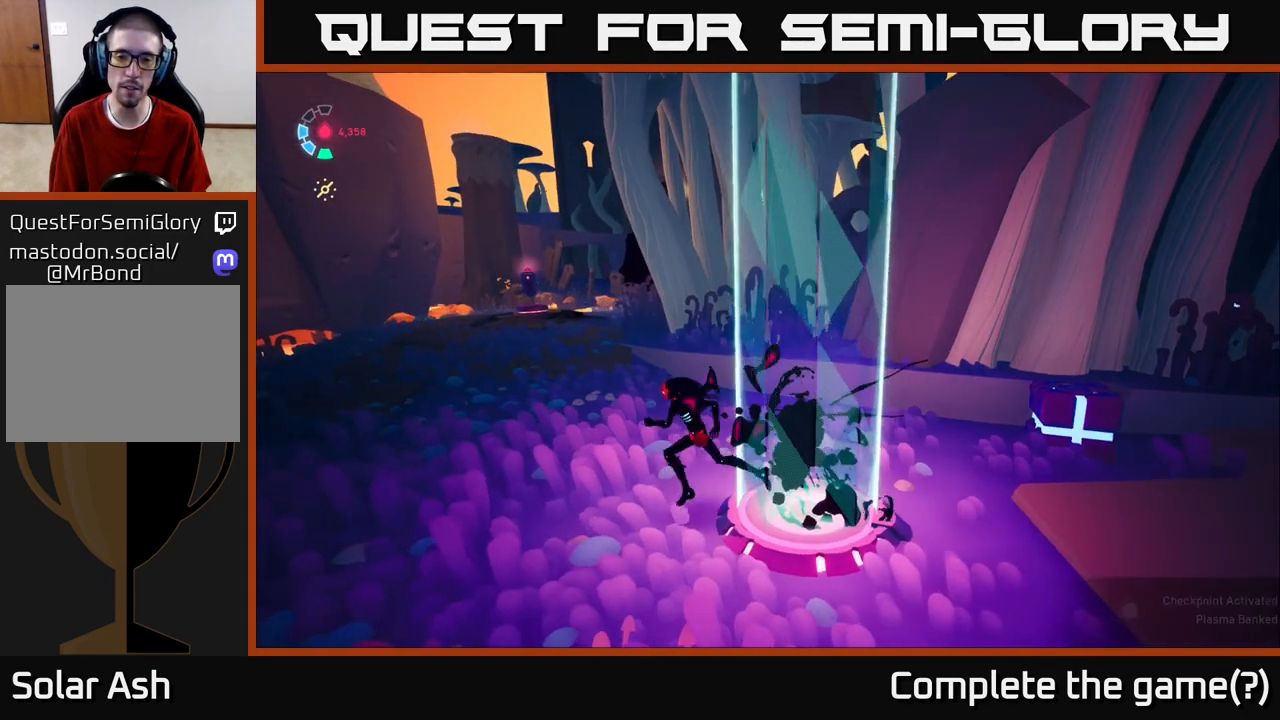
{"buttons": [], "left_stick": "up-left", "right_stick": "down-right", "events": [[133, "left_stick", "left"], [283, "left_stick", "up-left"], [350, "right_stick", "right"], [433, "right_stick", "down-right"]]}
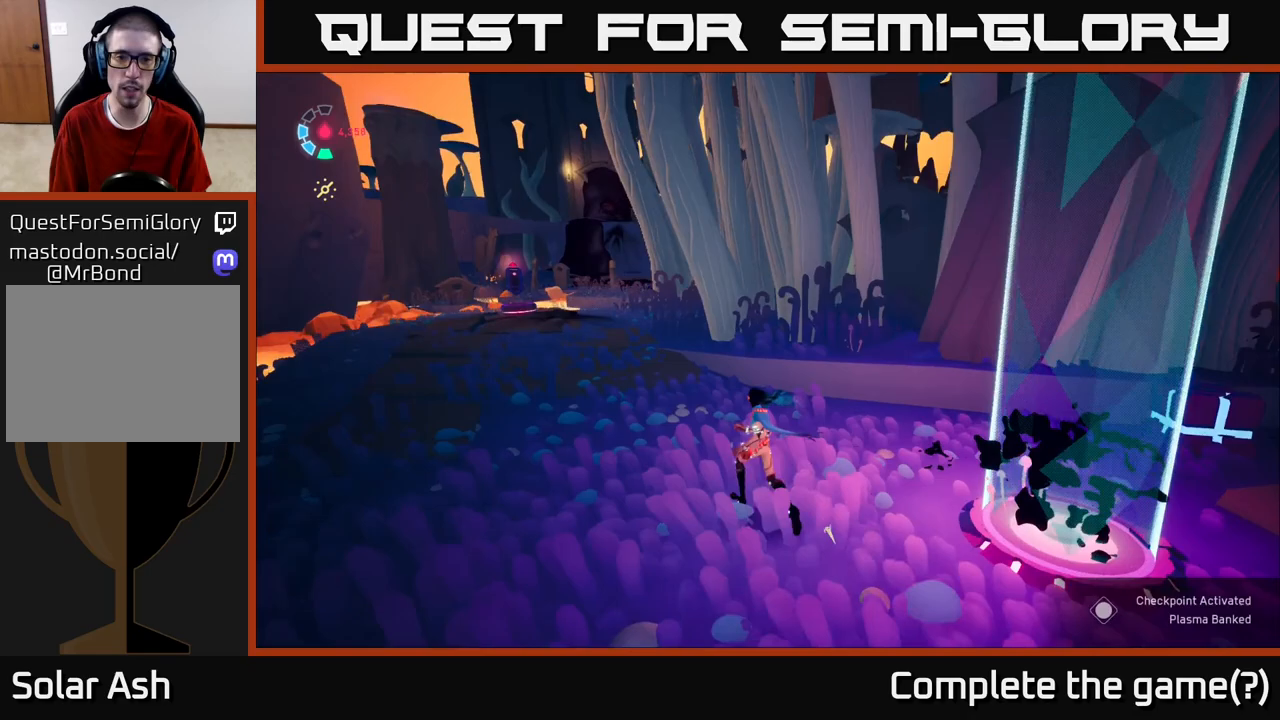
{"buttons": [], "left_stick": "up-right", "right_stick": "center", "events": [[67, "left_stick", "right"], [250, "L2", "down"], [267, "left_stick", "up-right"], [417, "right_stick", "center"], [467, "L2", "up"]]}
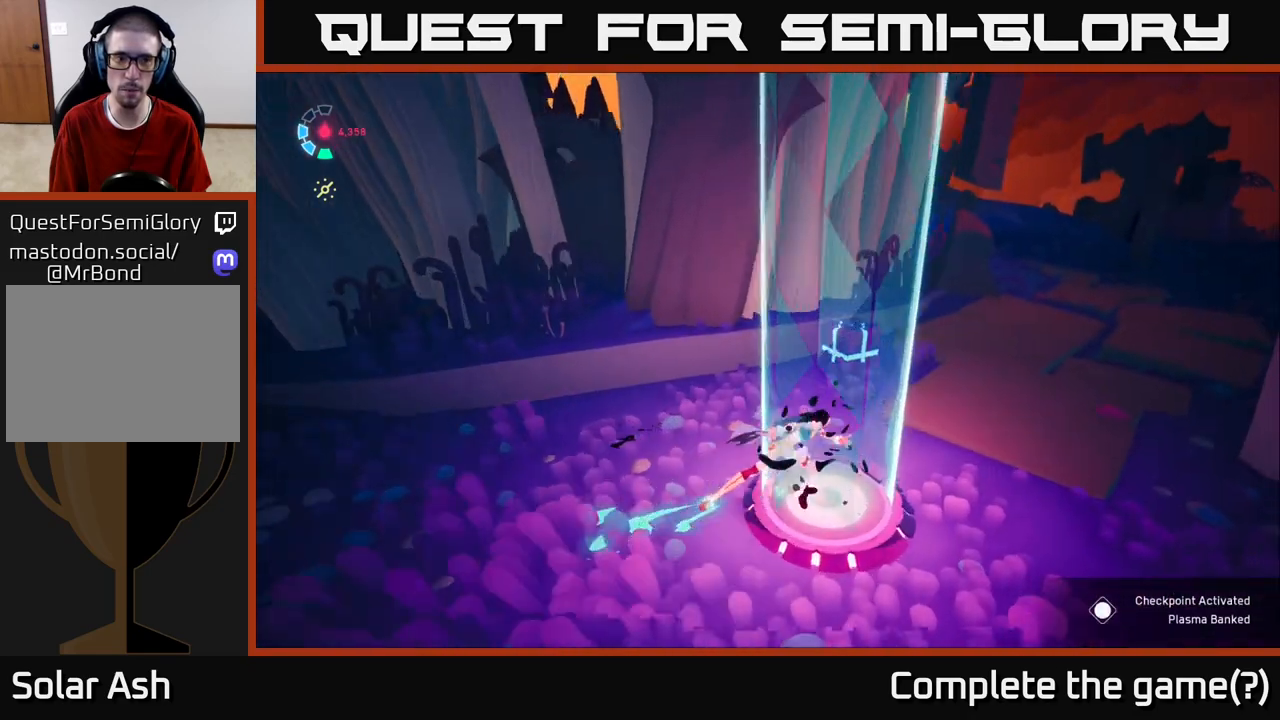
{"buttons": [], "left_stick": "up-right", "right_stick": "center", "events": [[33, "left_stick", "up"], [100, "X", "down"], [217, "X", "up"], [300, "left_stick", "up-right"]]}
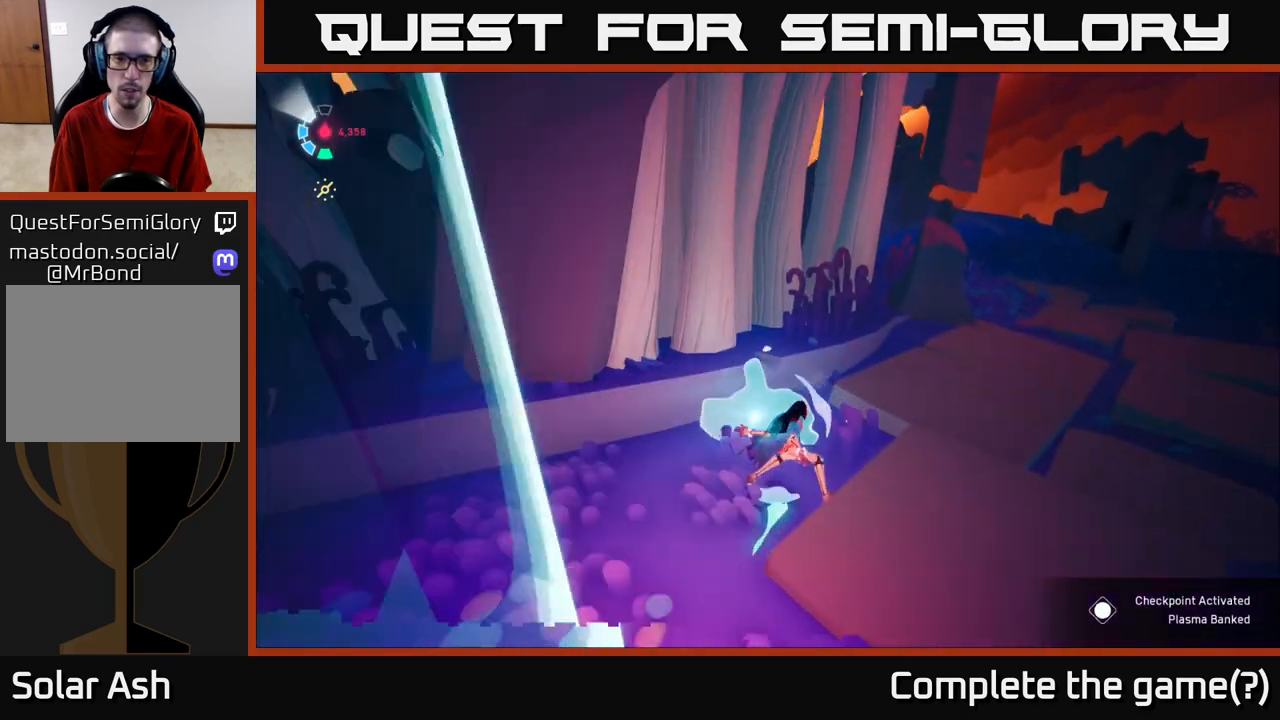
{"buttons": ["L2"], "left_stick": "up-right", "right_stick": "up-right", "events": [[67, "left_stick", "center"], [100, "right_stick", "right"], [250, "left_stick", "right"], [400, "left_stick", "up-right"], [467, "L2", "down"], [467, "right_stick", "up-right"]]}
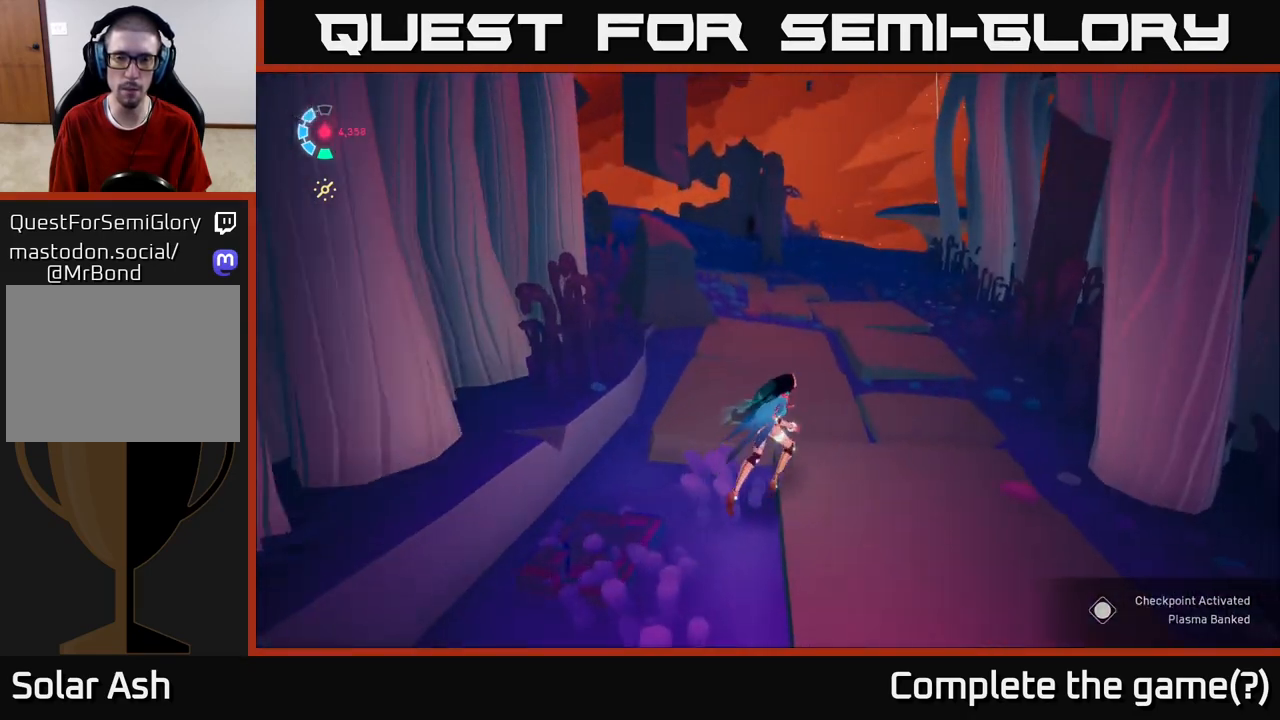
{"buttons": ["L2", "R2"], "left_stick": "up", "right_stick": "left", "events": [[17, "right_stick", "up"], [100, "left_stick", "up"], [117, "R2", "down"], [117, "right_stick", "center"], [367, "right_stick", "left"]]}
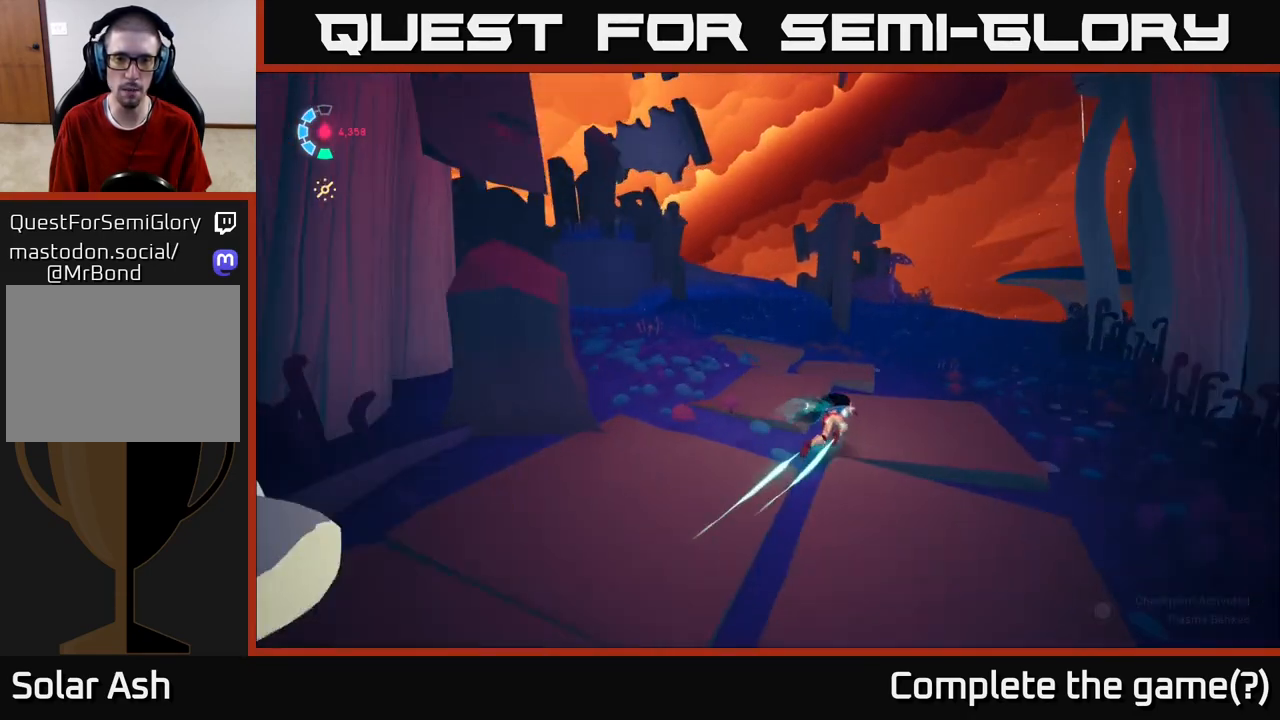
{"buttons": ["L2", "R2"], "left_stick": "up", "right_stick": "center", "events": [[283, "right_stick", "center"]]}
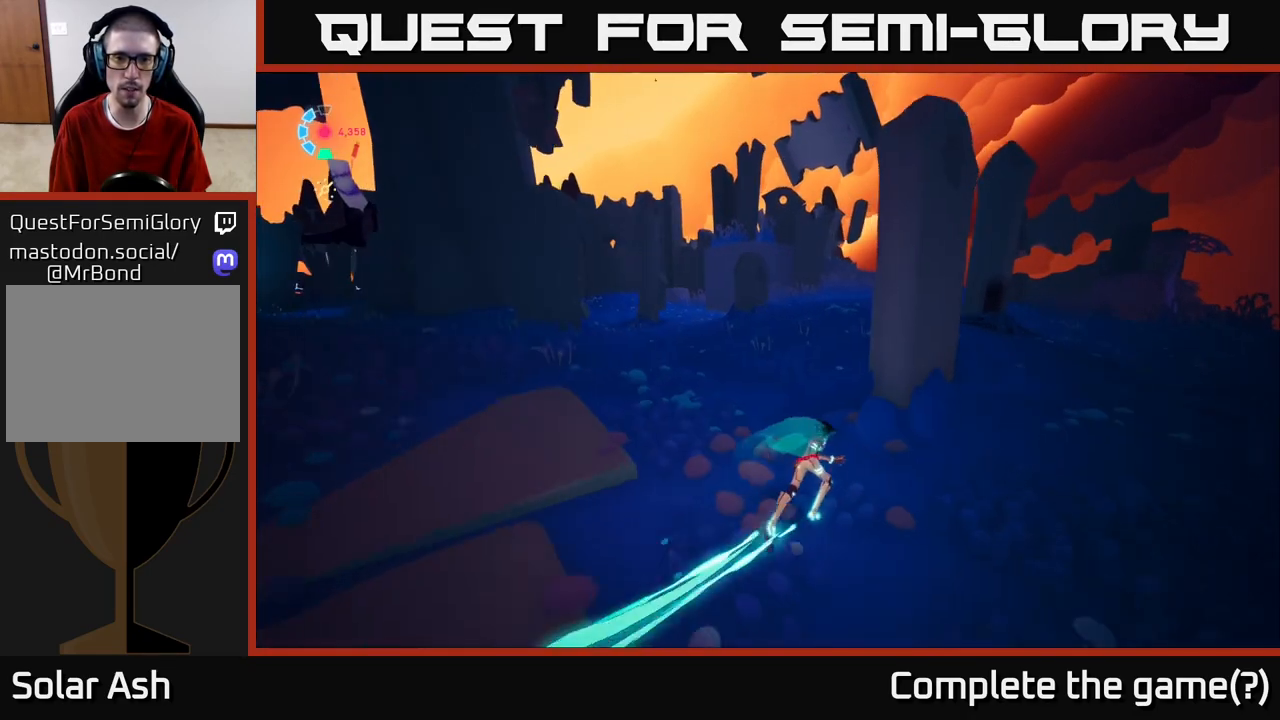
{"buttons": ["L2", "R2"], "left_stick": "up", "right_stick": "center", "events": [[67, "right_stick", "left"], [117, "left_stick", "left"], [267, "left_stick", "up-left"], [467, "right_stick", "center"], [483, "left_stick", "up"]]}
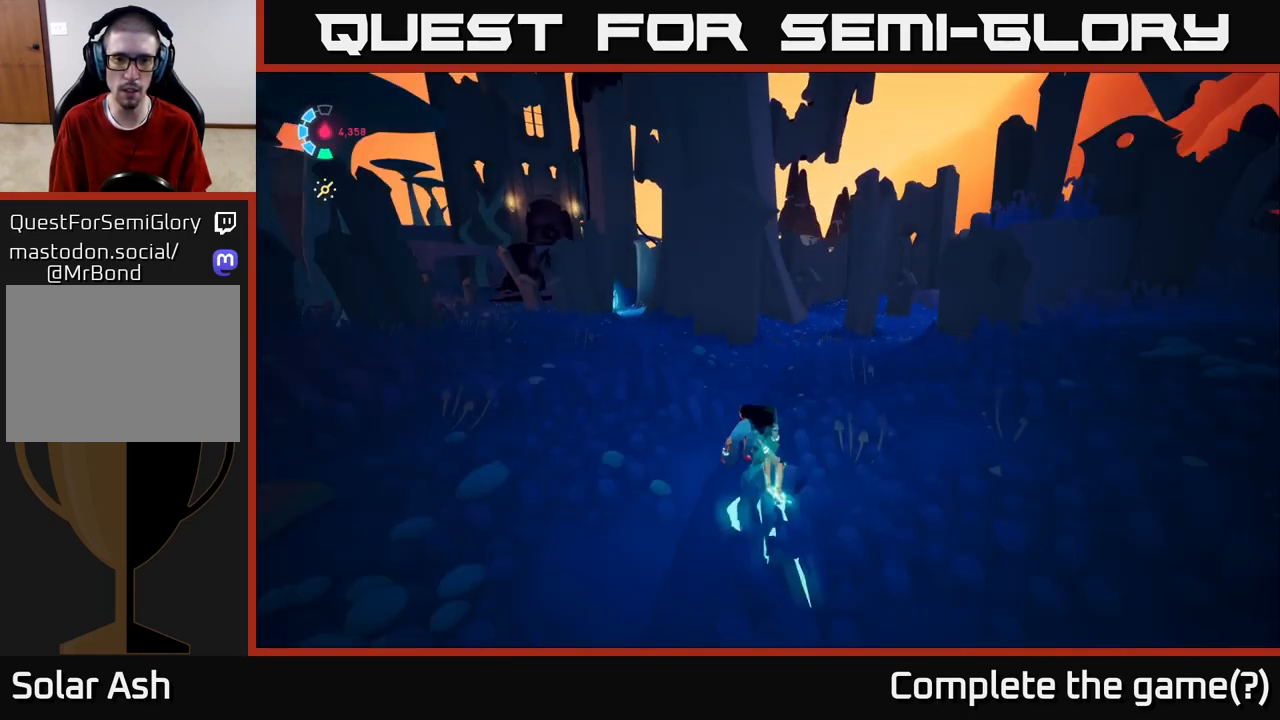
{"buttons": ["L2", "R2"], "left_stick": "up", "right_stick": "center", "events": []}
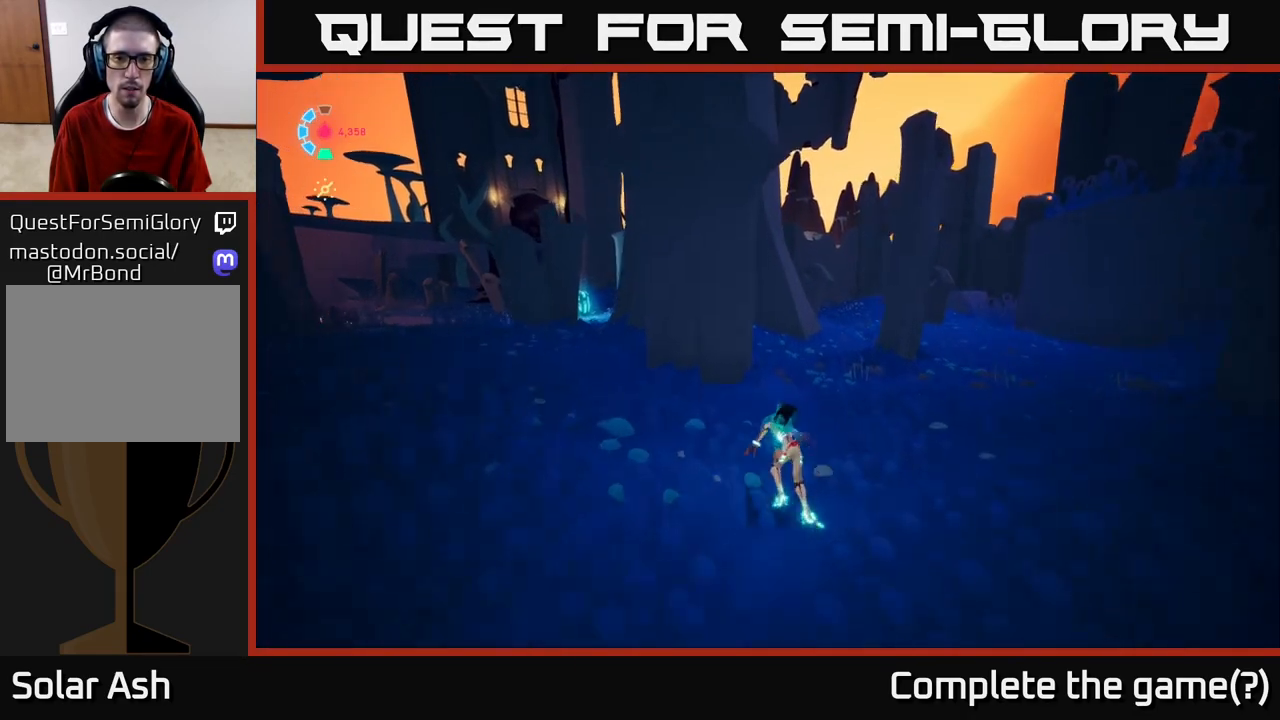
{"buttons": ["L2", "R2"], "left_stick": "up", "right_stick": "center", "events": [[17, "right_stick", "left"], [50, "left_stick", "up-right"], [450, "left_stick", "up"], [500, "right_stick", "center"]]}
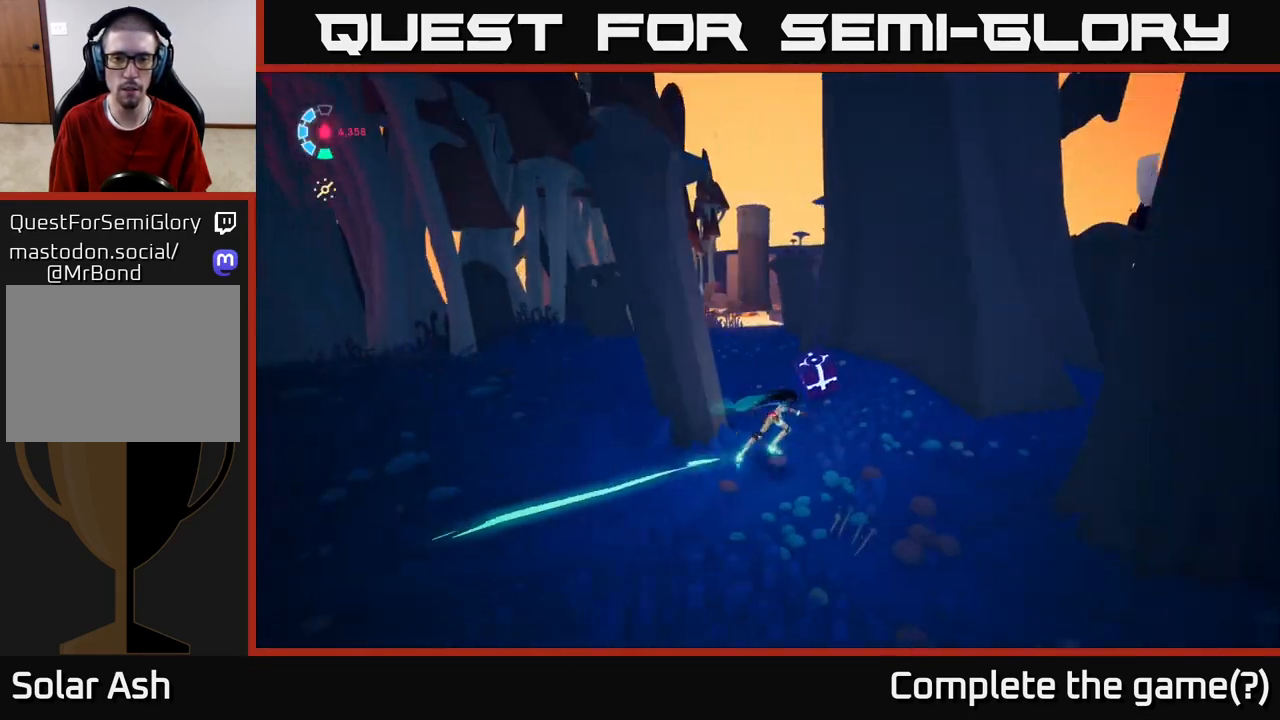
{"buttons": [], "left_stick": "up-left", "right_stick": "center", "events": [[83, "R2", "up"], [117, "X", "down"], [117, "left_stick", "up-left"], [250, "L2", "up"], [250, "X", "up"]]}
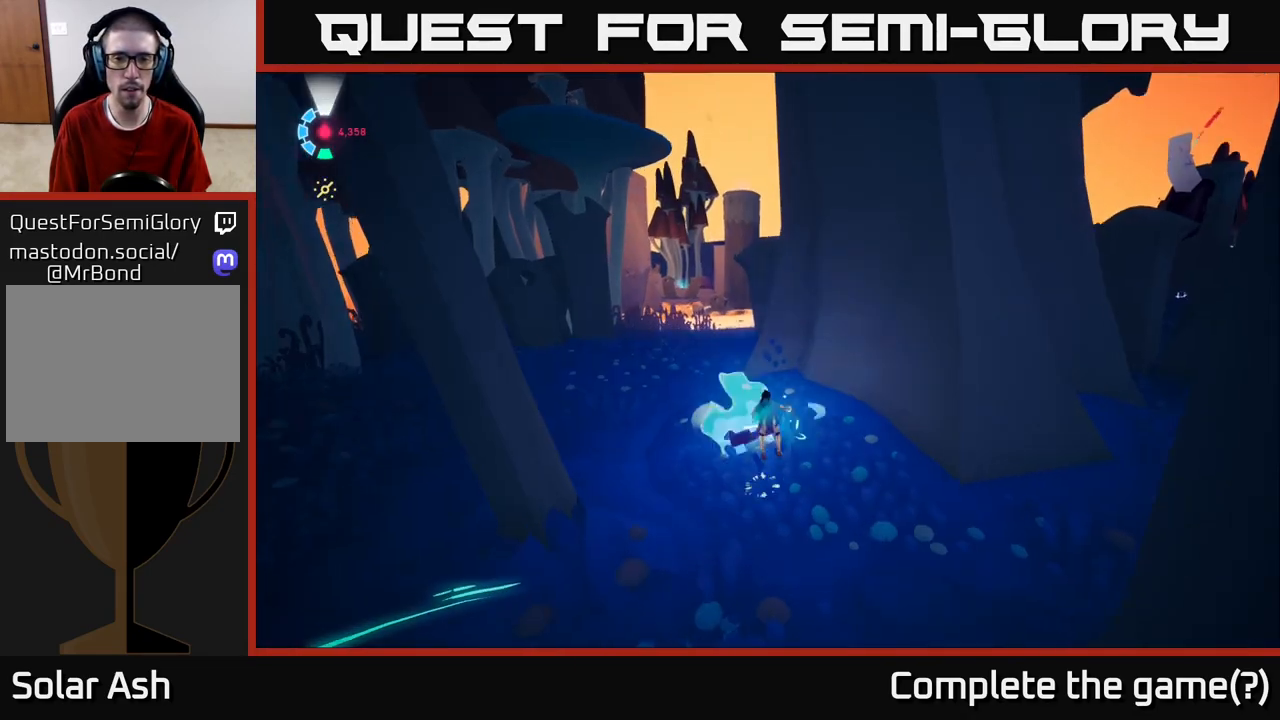
{"buttons": [], "left_stick": "up-left", "right_stick": "center", "events": [[17, "right_stick", "right"], [467, "right_stick", "center"]]}
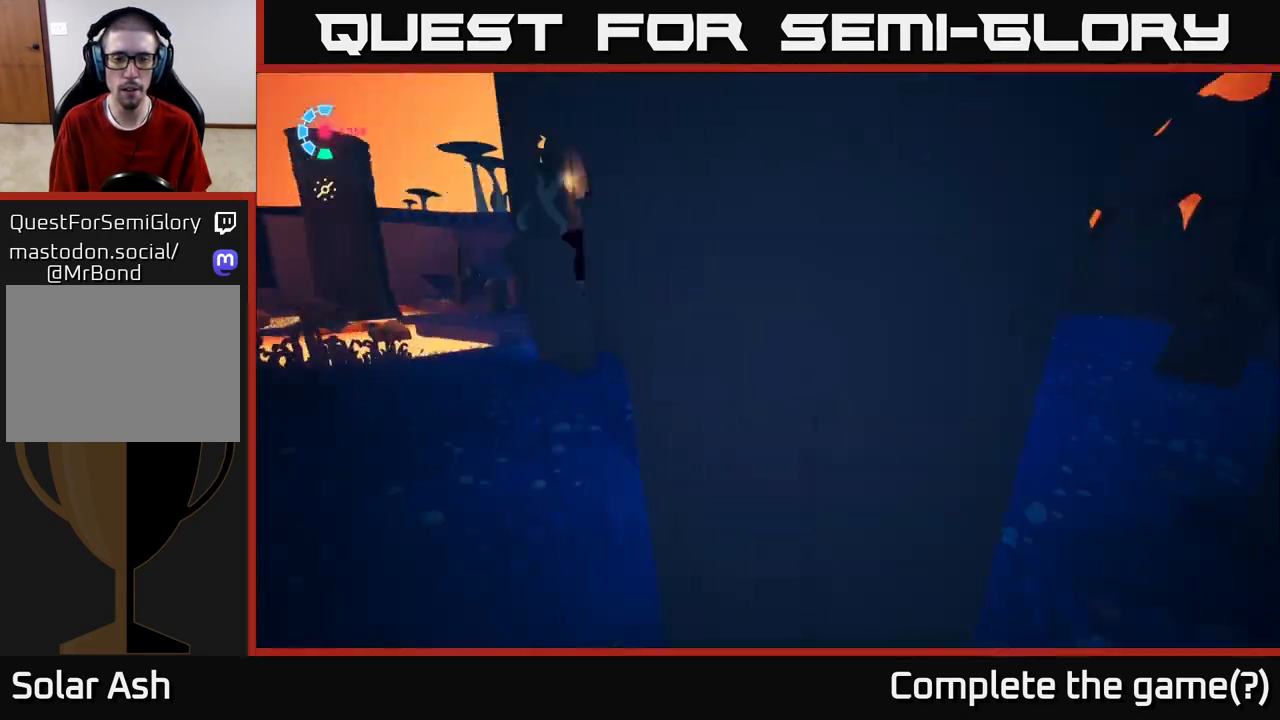
{"buttons": ["L2", "R2"], "left_stick": "up-left", "right_stick": "right", "events": [[50, "L2", "down"], [100, "R2", "down"], [133, "right_stick", "right"]]}
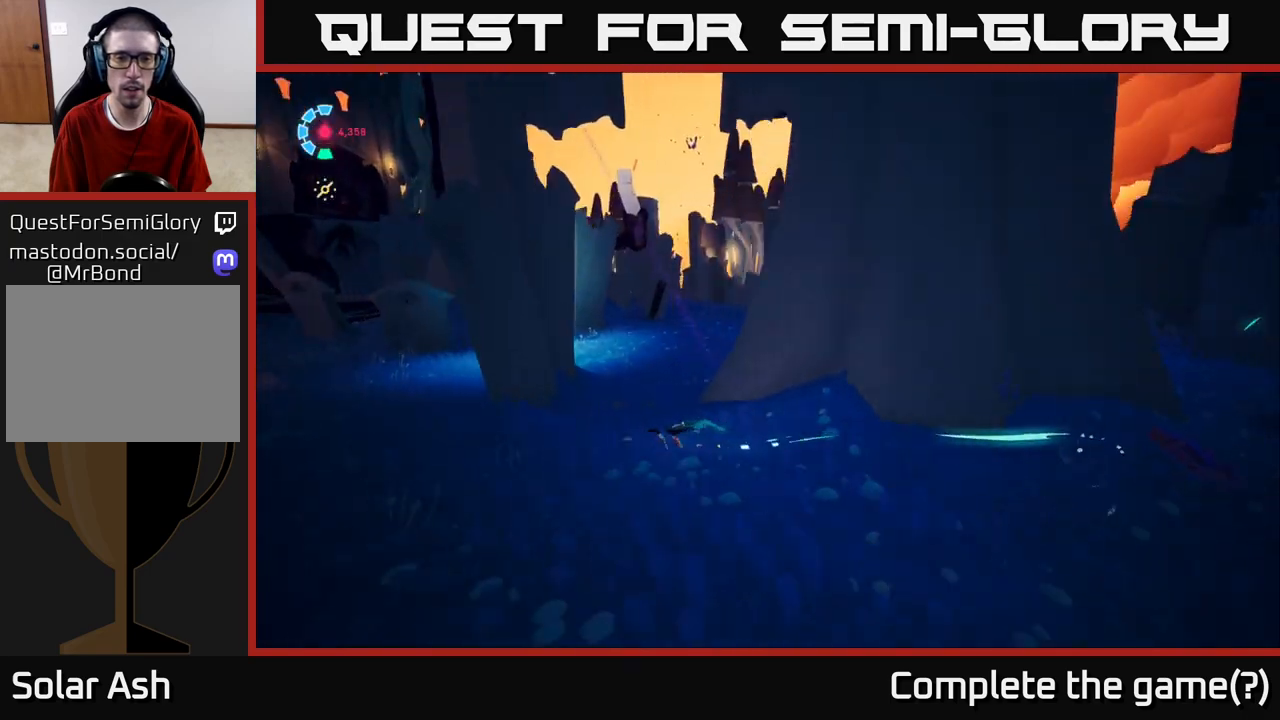
{"buttons": ["L2", "R2"], "left_stick": "up-left", "right_stick": "center", "events": [[250, "right_stick", "center"]]}
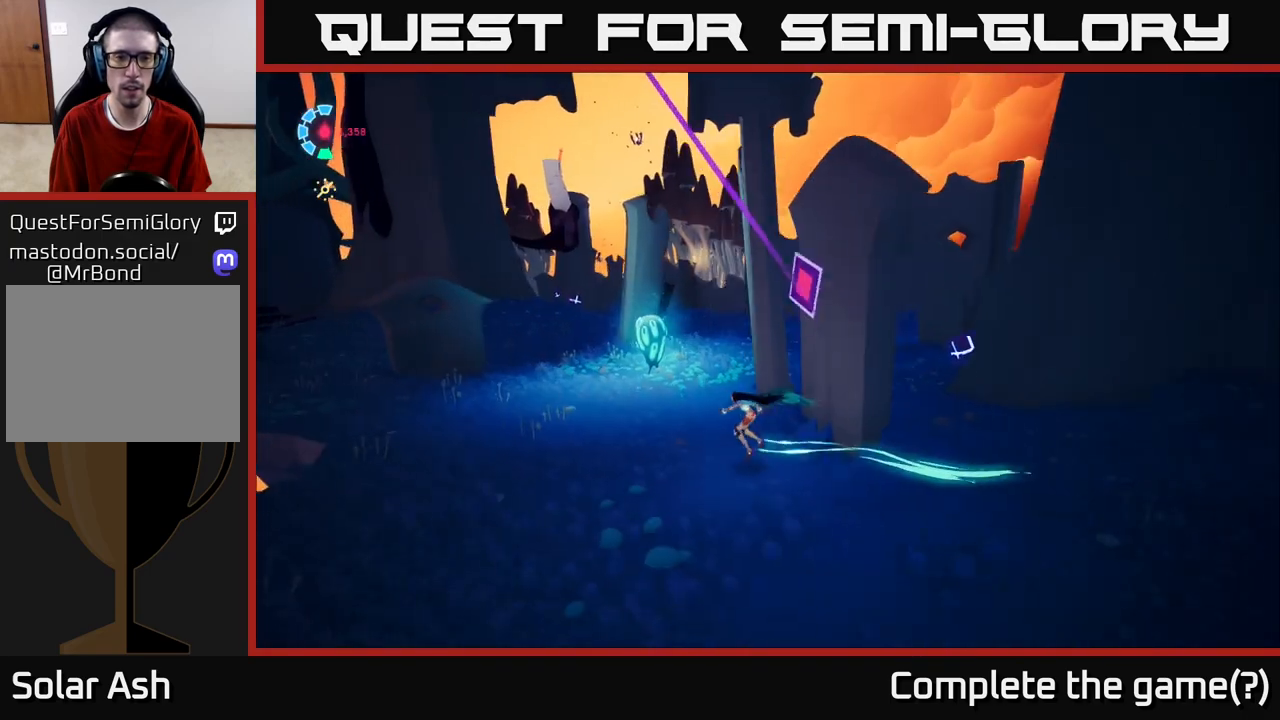
{"buttons": ["L2", "R2"], "left_stick": "up", "right_stick": "center", "events": [[33, "right_stick", "up"], [133, "left_stick", "up"], [200, "right_stick", "center"]]}
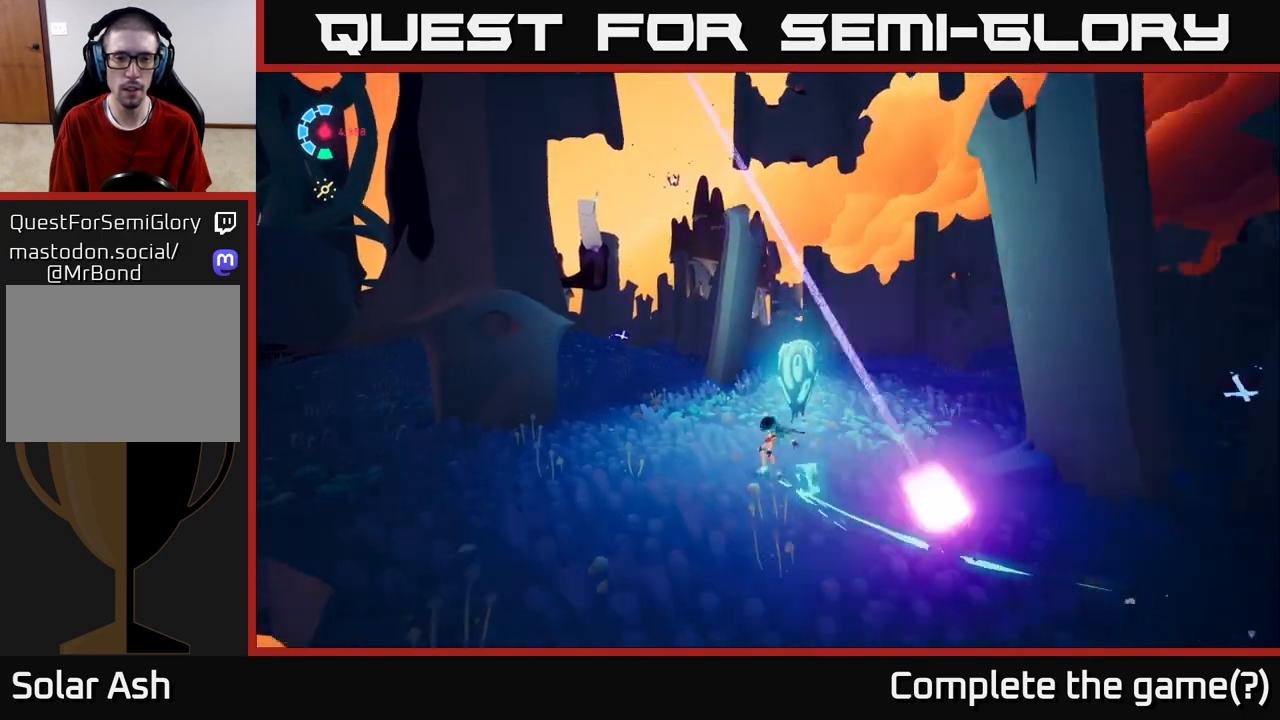
{"buttons": ["L2", "R2"], "left_stick": "up", "right_stick": "left", "events": [[133, "left_stick", "up-left"], [217, "right_stick", "left"], [467, "left_stick", "up"]]}
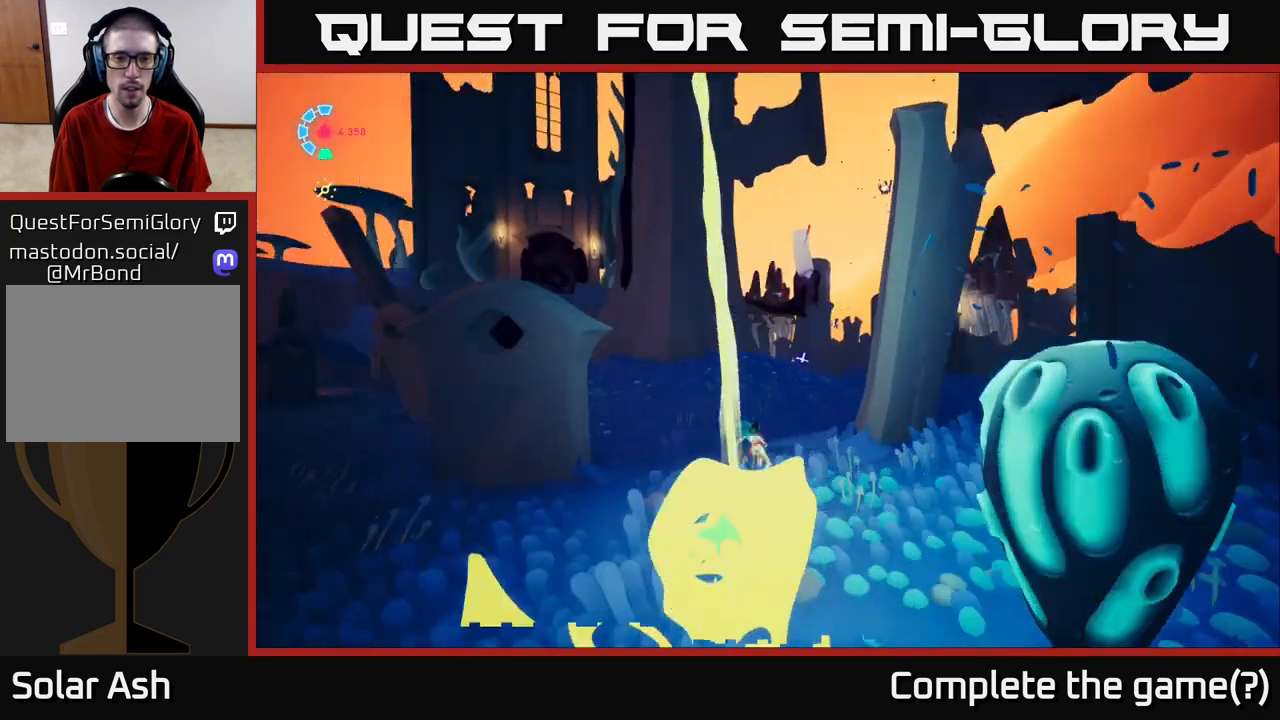
{"buttons": ["L2", "R2"], "left_stick": "up-left", "right_stick": "center", "events": [[217, "right_stick", "down-left"], [267, "left_stick", "up-left"], [400, "right_stick", "center"]]}
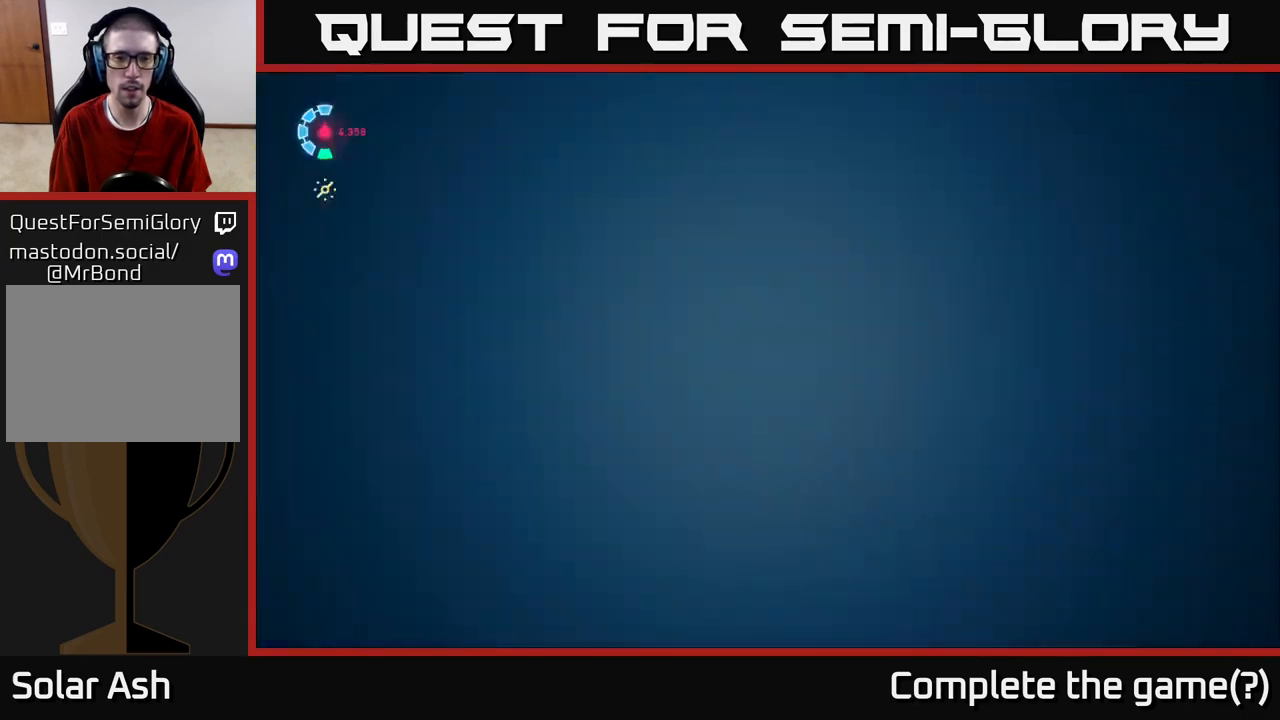
{"buttons": ["L2", "R2"], "left_stick": "up-left", "right_stick": "center", "events": []}
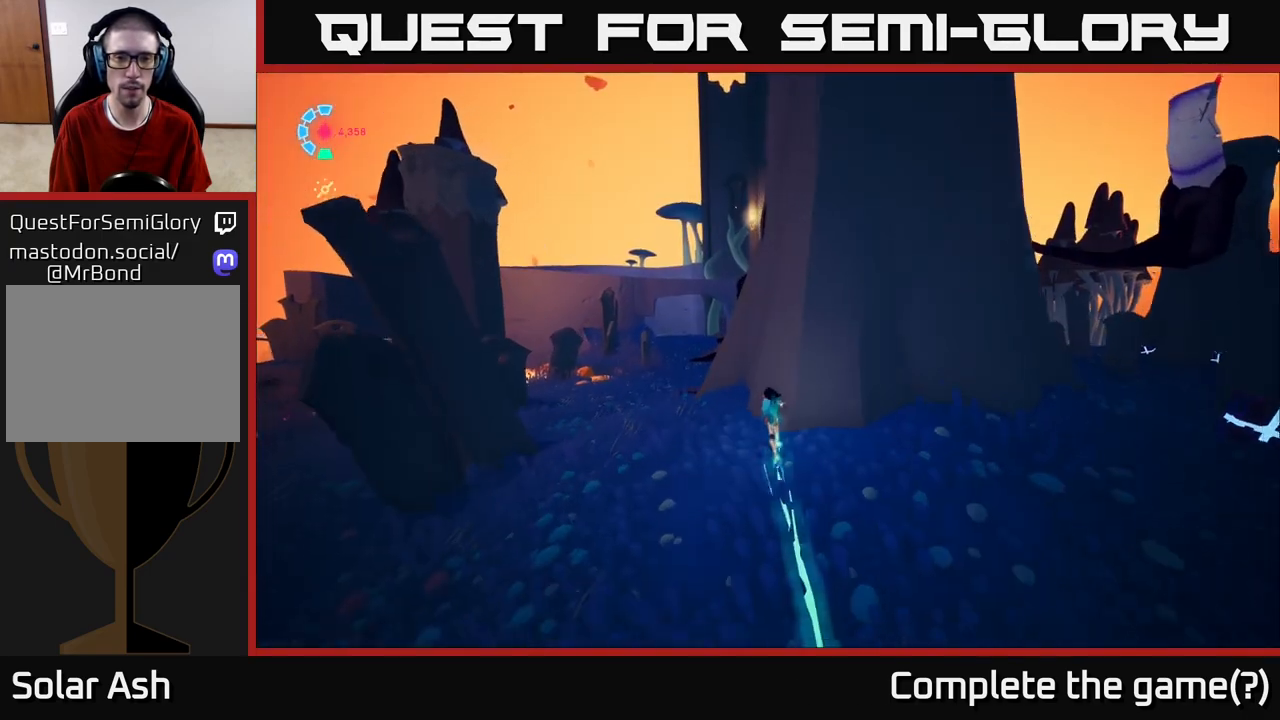
{"buttons": [], "left_stick": "up-left", "right_stick": "right", "events": [[233, "R2", "up"], [283, "L2", "up"], [417, "right_stick", "right"]]}
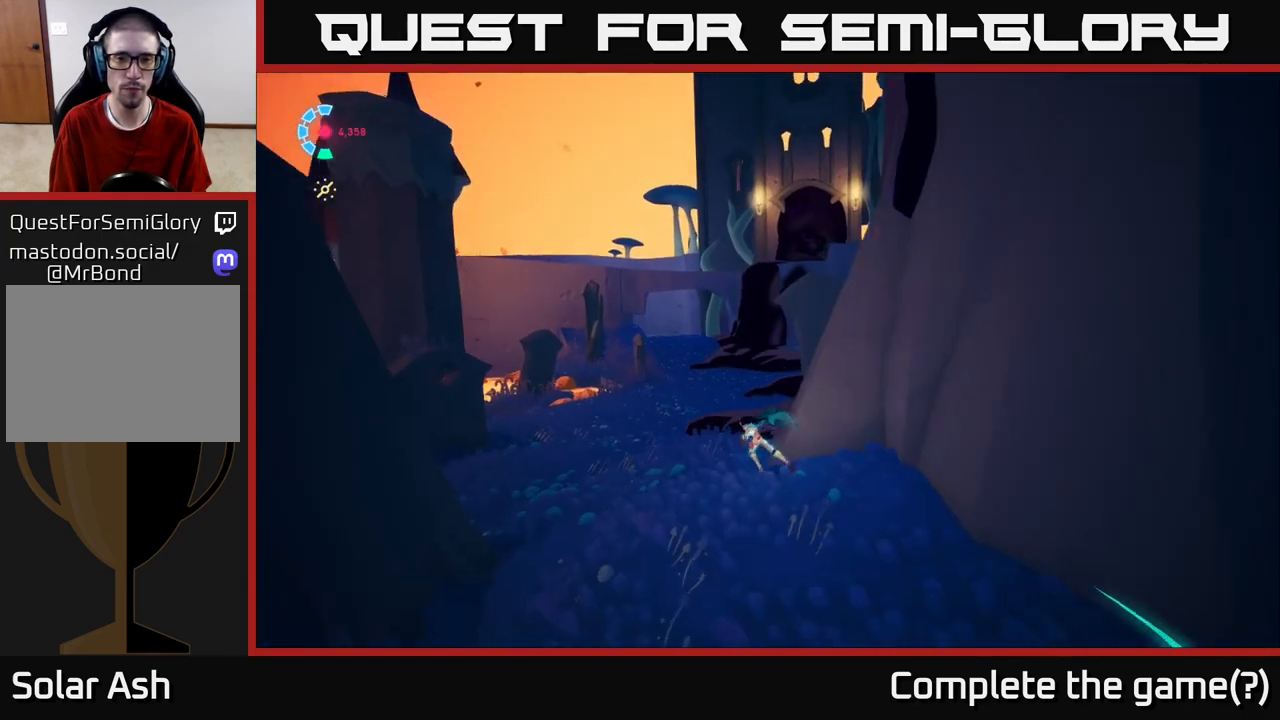
{"buttons": [], "left_stick": "up-left", "right_stick": "center", "events": [[300, "right_stick", "center"]]}
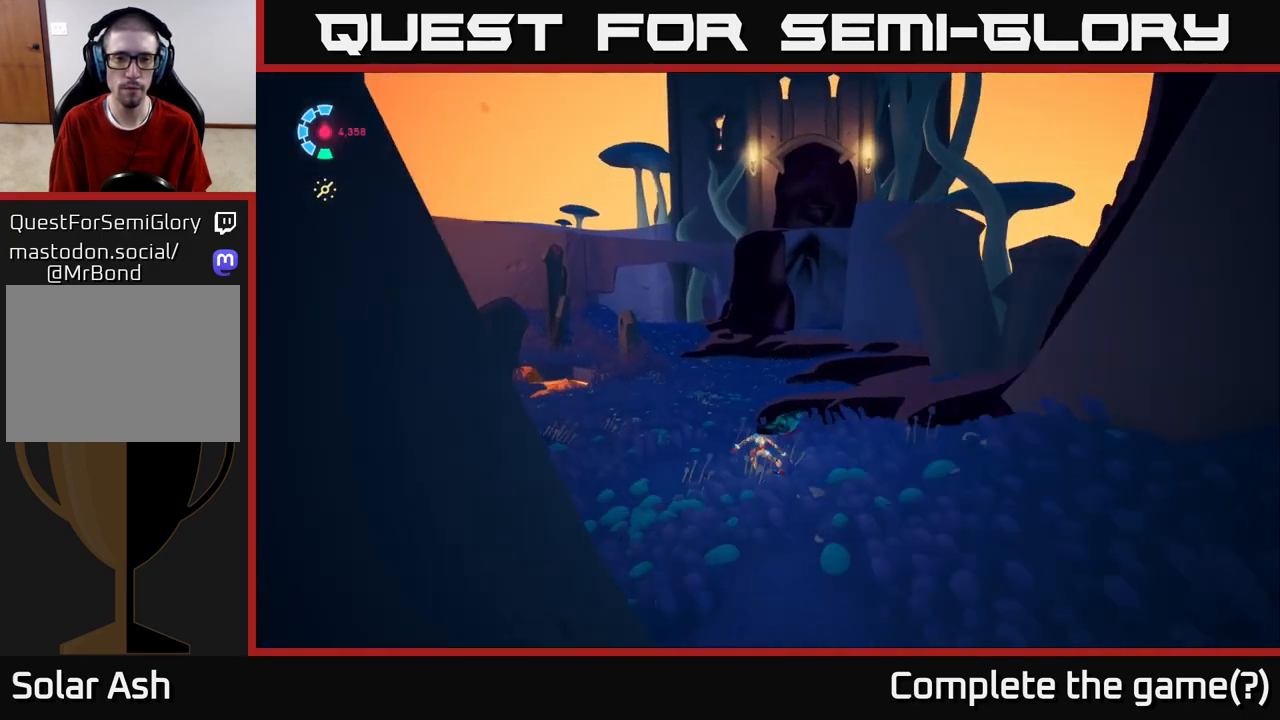
{"buttons": [], "left_stick": "up", "right_stick": "center", "events": [[383, "left_stick", "up"]]}
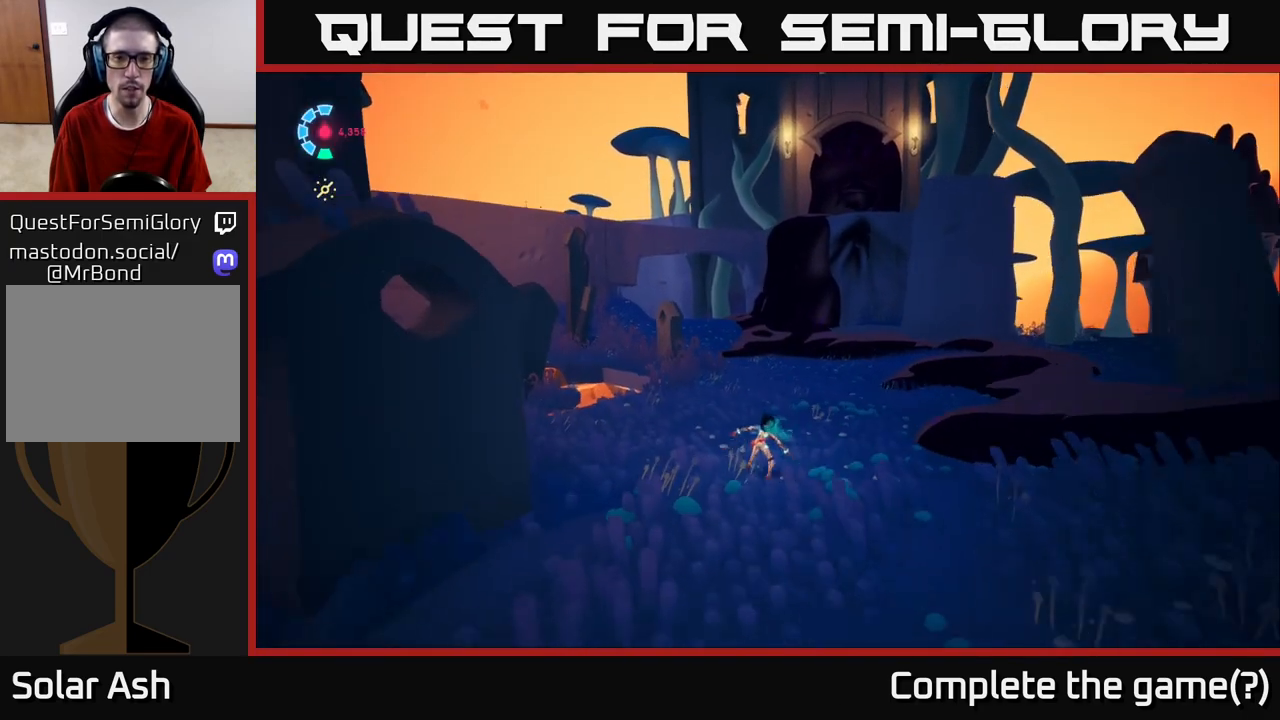
{"buttons": [], "left_stick": "center", "right_stick": "up", "events": [[50, "left_stick", "center"], [317, "right_stick", "up"]]}
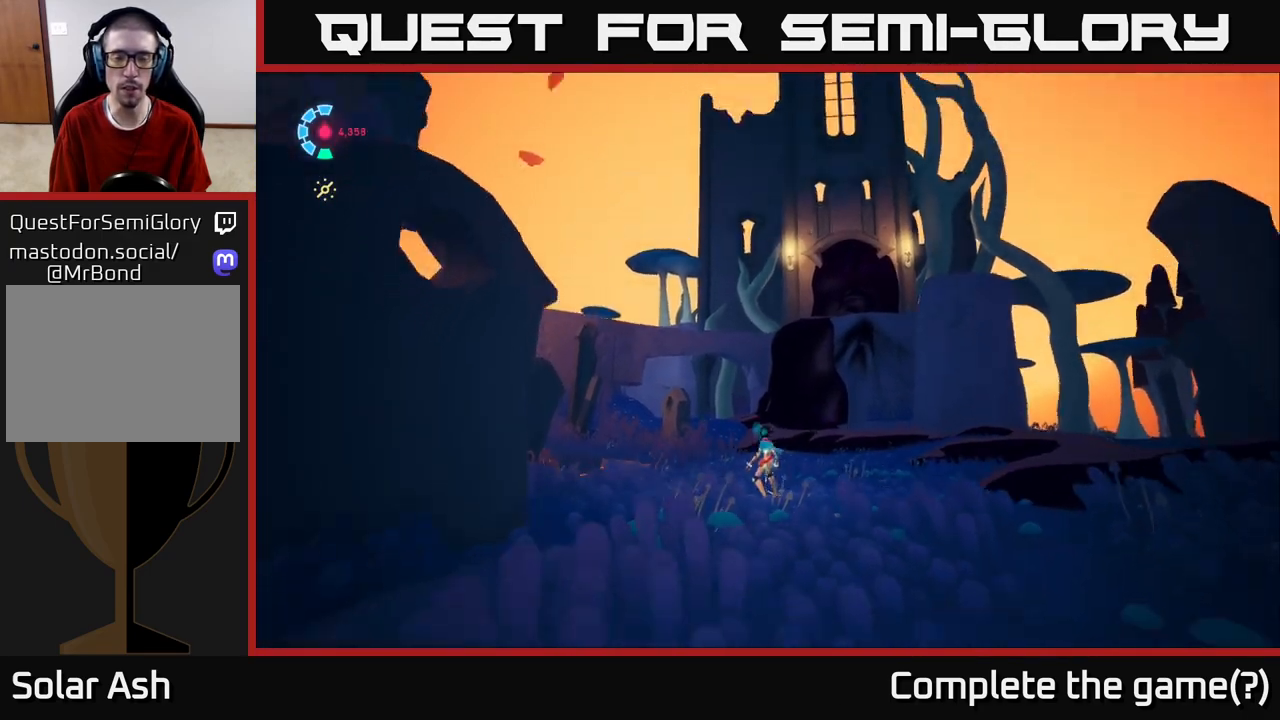
{"buttons": [], "left_stick": "up", "right_stick": "center", "events": [[267, "right_stick", "center"], [300, "left_stick", "up"]]}
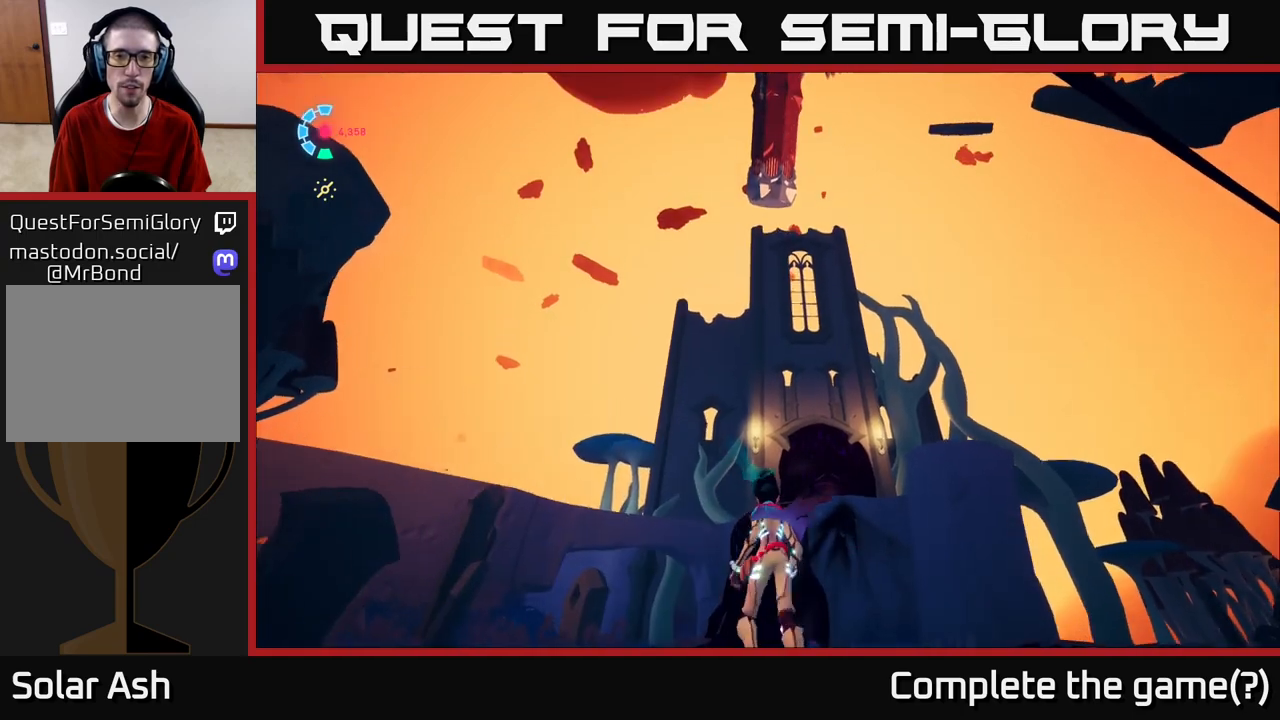
{"buttons": [], "left_stick": "center", "right_stick": "center", "events": [[183, "left_stick", "center"]]}
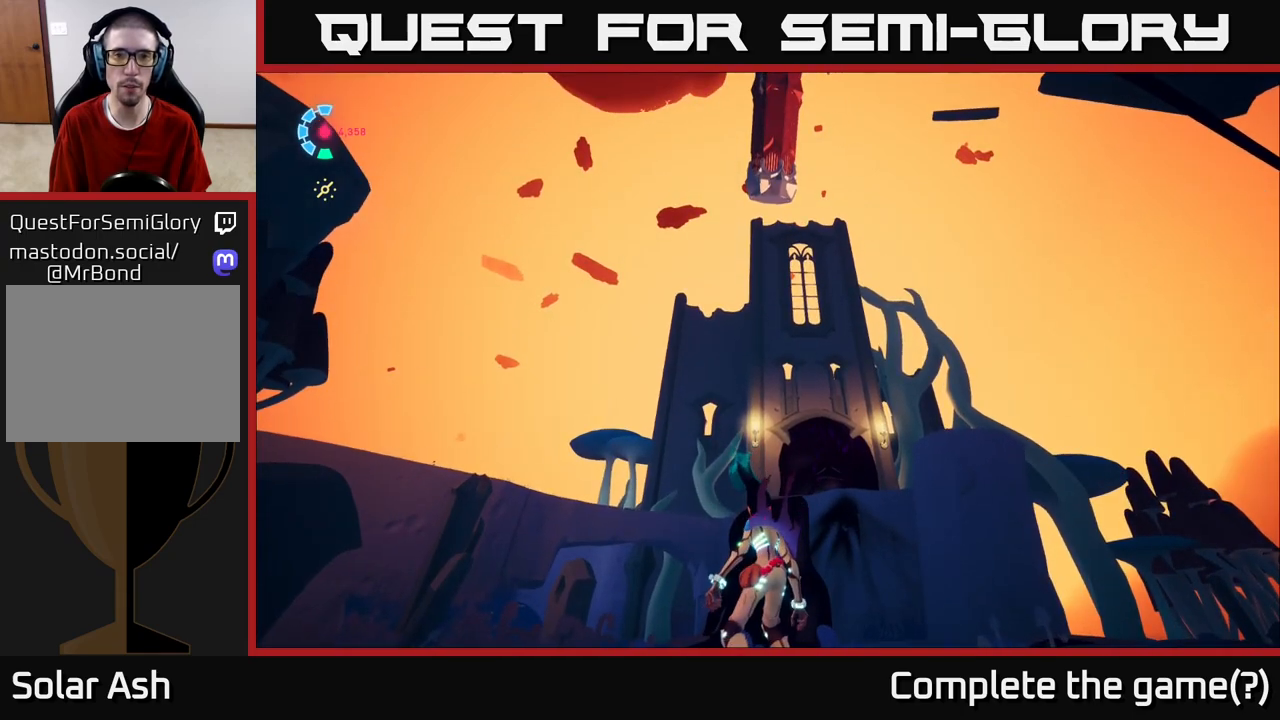
{"buttons": [], "left_stick": "center", "right_stick": "up-right", "events": [[50, "right_stick", "right"], [167, "right_stick", "up-right"]]}
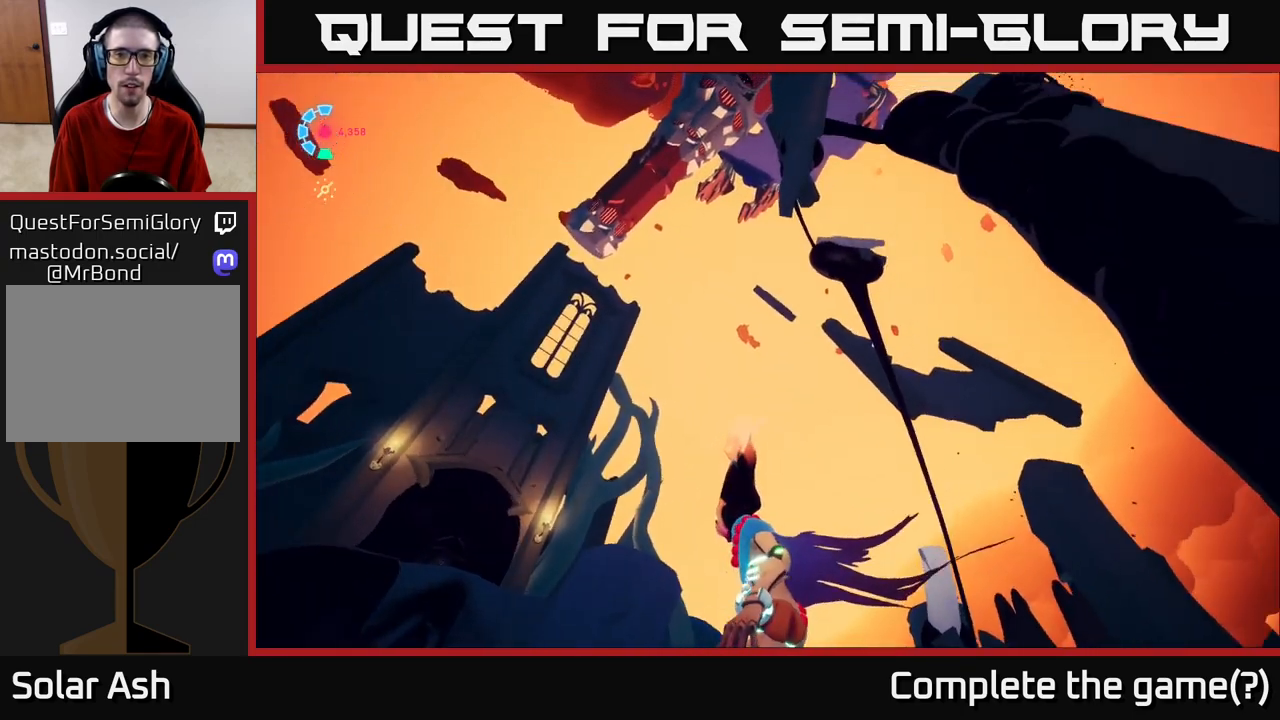
{"buttons": [], "left_stick": "center", "right_stick": "right", "events": [[117, "right_stick", "center"], [400, "right_stick", "right"]]}
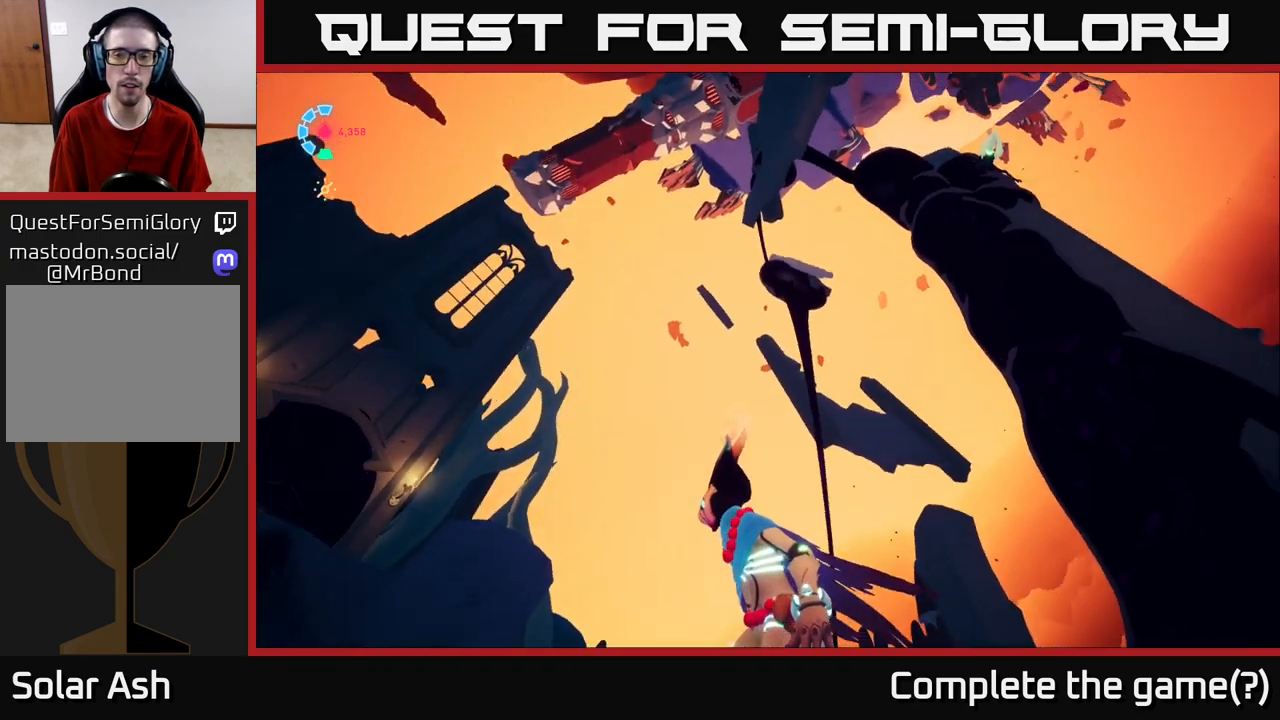
{"buttons": [], "left_stick": "center", "right_stick": "center", "events": [[333, "right_stick", "center"]]}
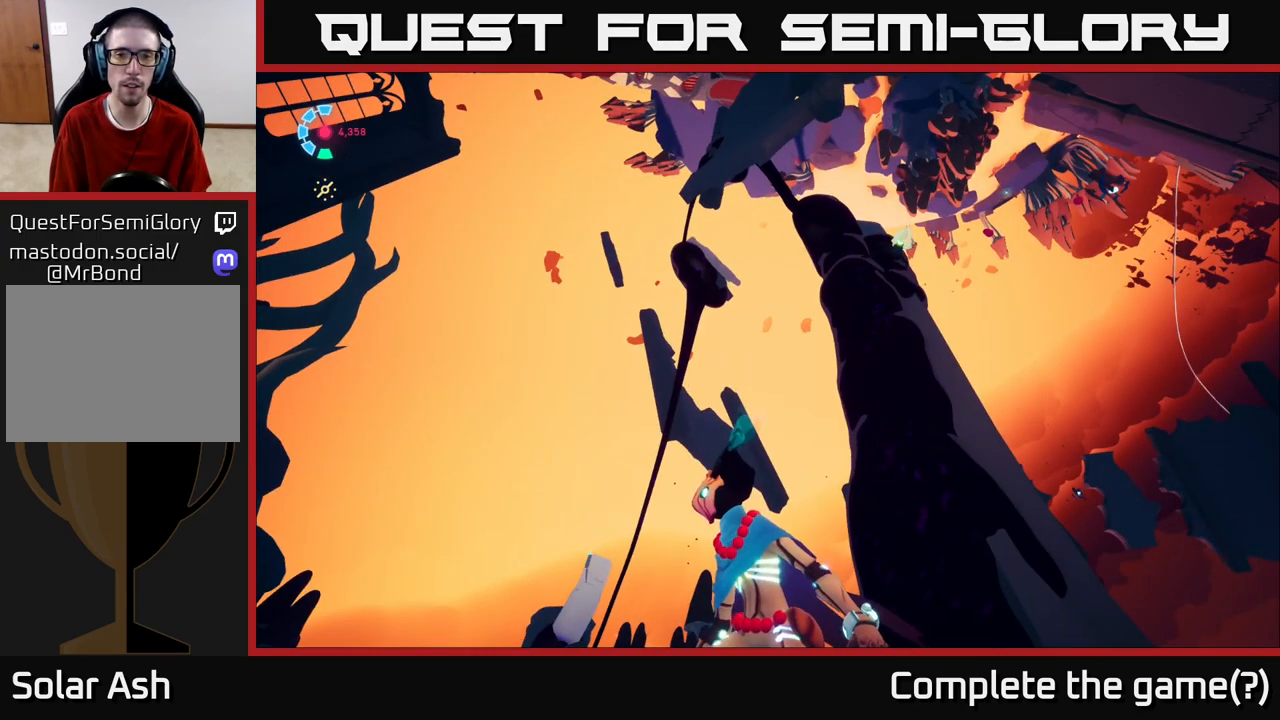
{"buttons": [], "left_stick": "up-right", "right_stick": "center", "events": [[33, "left_stick", "up-right"]]}